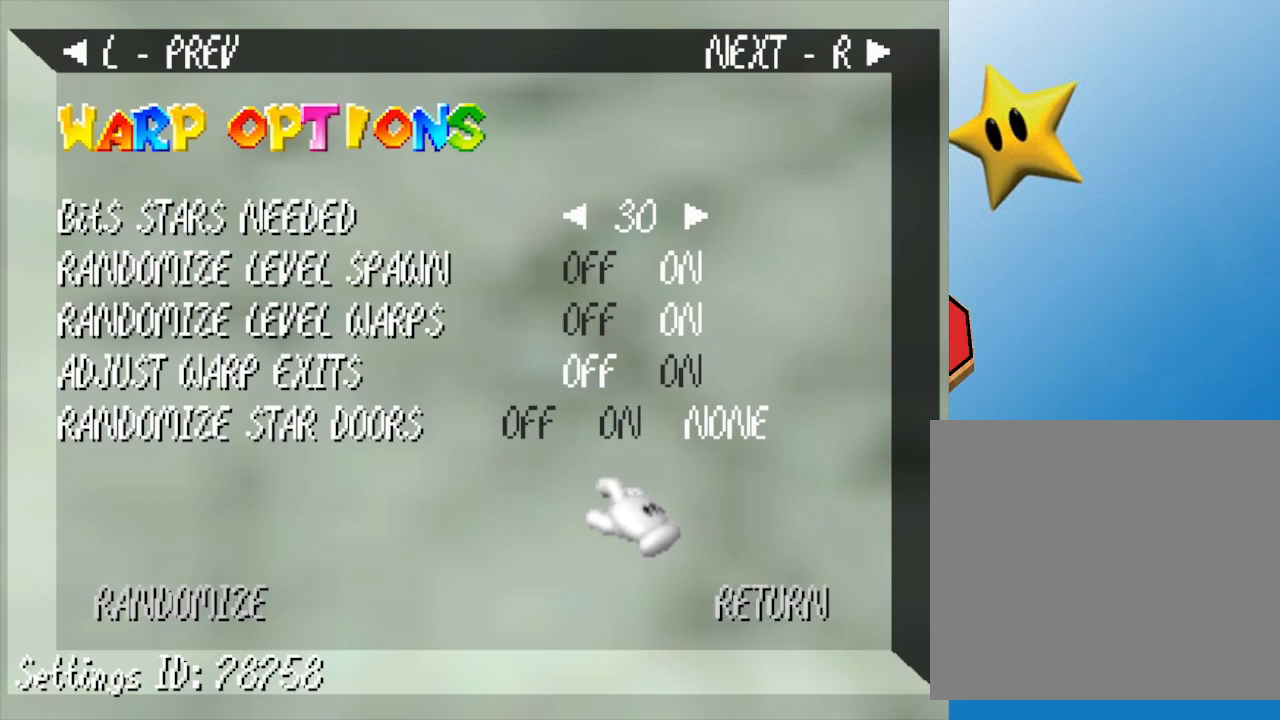
Gameplay with a controller (Nintendo layout); each line is a JSON object with the inputs held at the frame after it. "events" lists button and stick changes between this image and that frame as [ms after this image, input, new state], when the widget could be followed in between. Not read: L3 R3.
{"buttons": ["R1"], "left_stick": "center", "events": [[383, "R1", "down"]]}
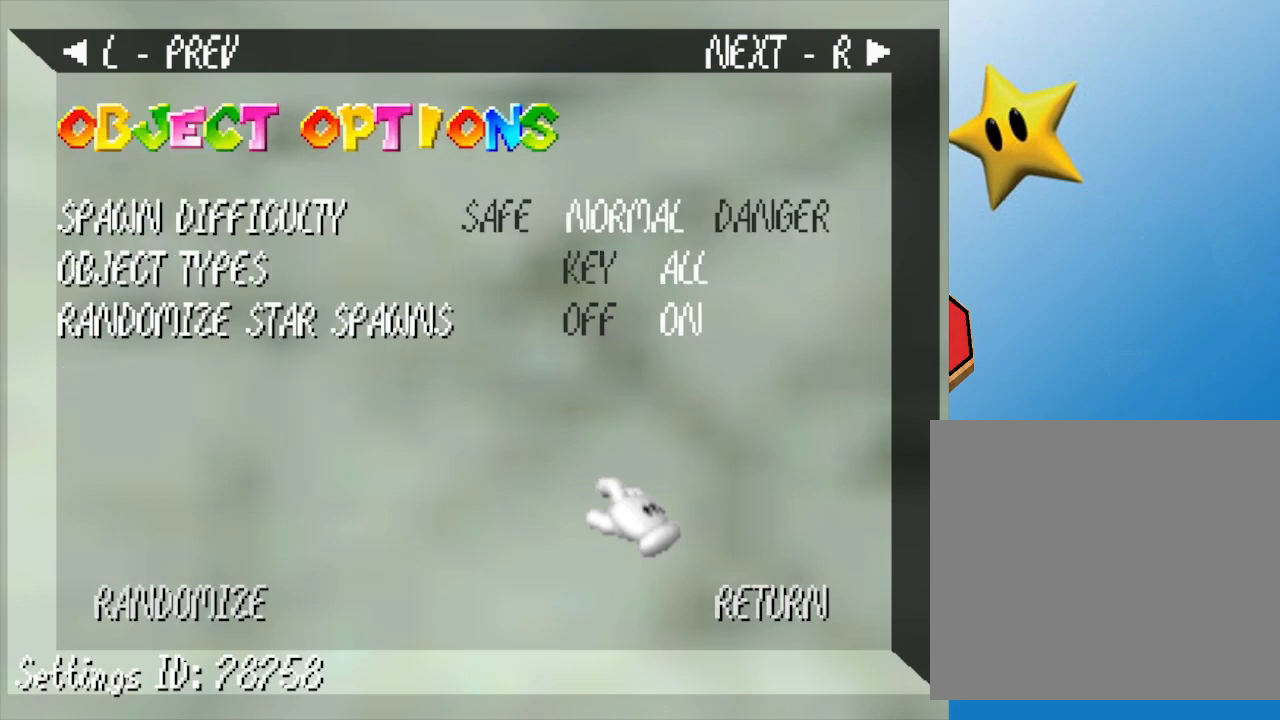
{"buttons": [], "left_stick": "center", "events": [[17, "R1", "up"]]}
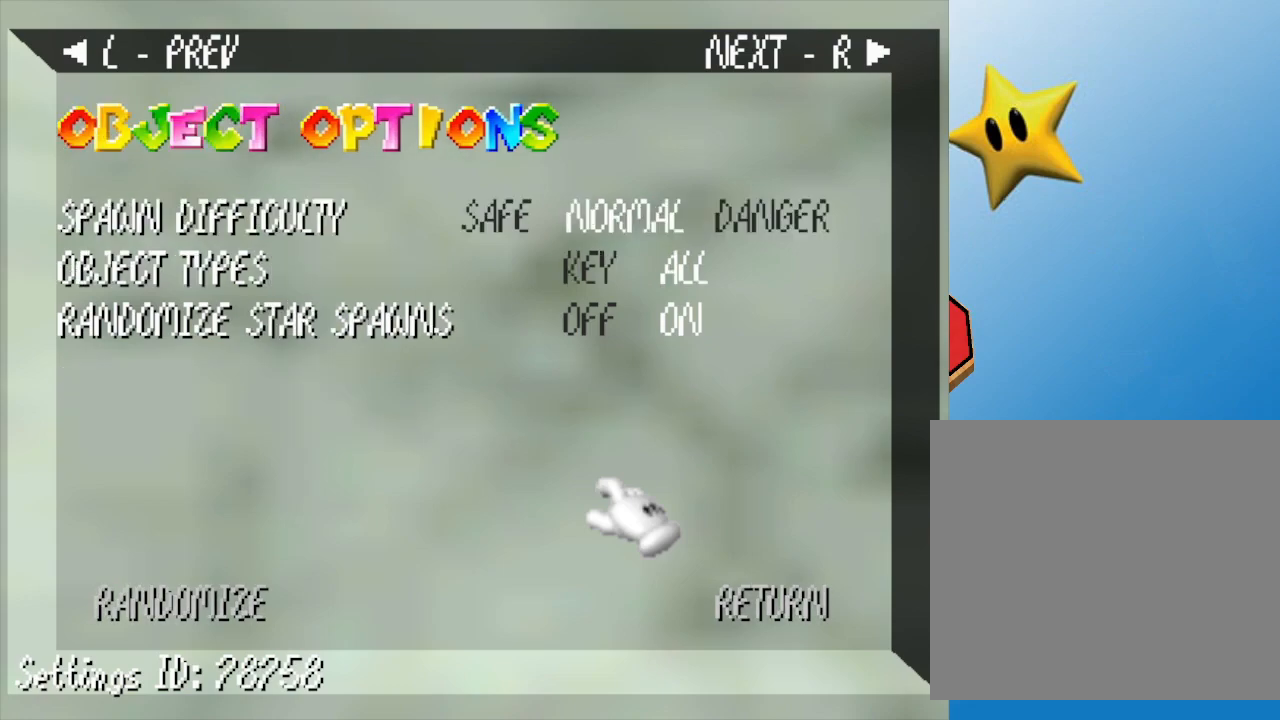
{"buttons": [], "left_stick": "center", "events": []}
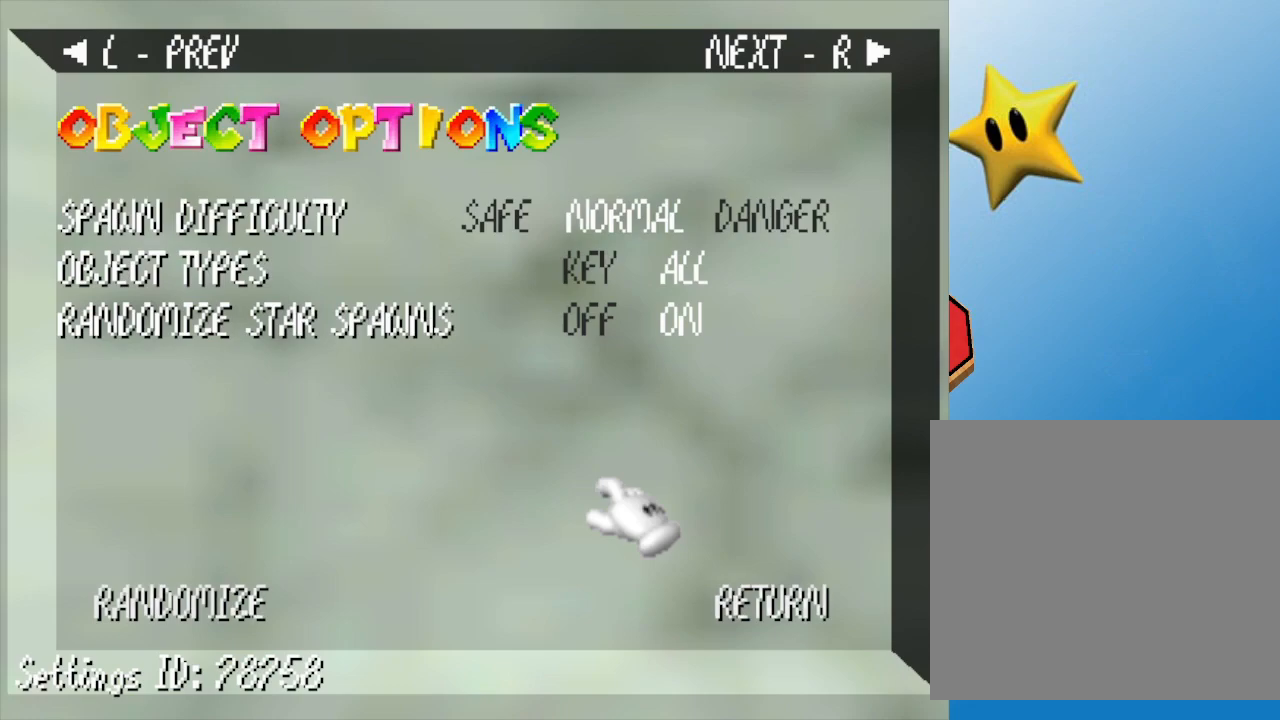
{"buttons": [], "left_stick": "center", "events": []}
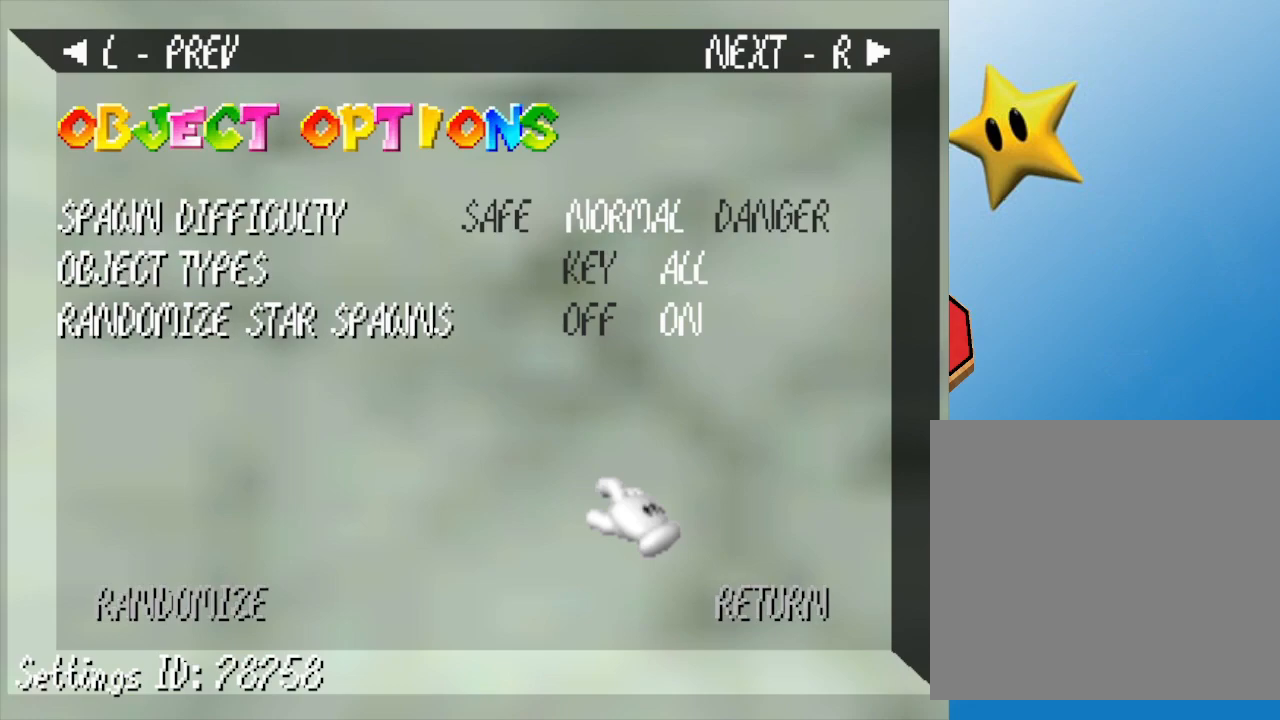
{"buttons": [], "left_stick": "center", "events": []}
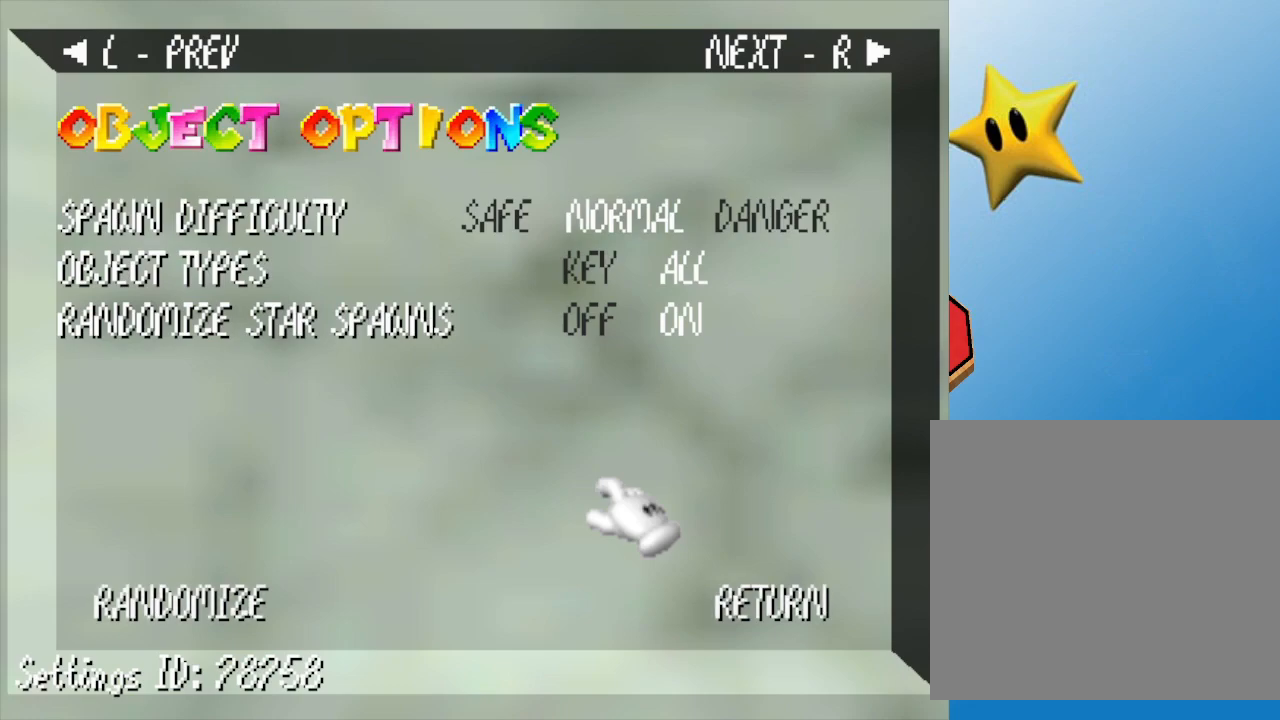
{"buttons": [], "left_stick": "center", "events": []}
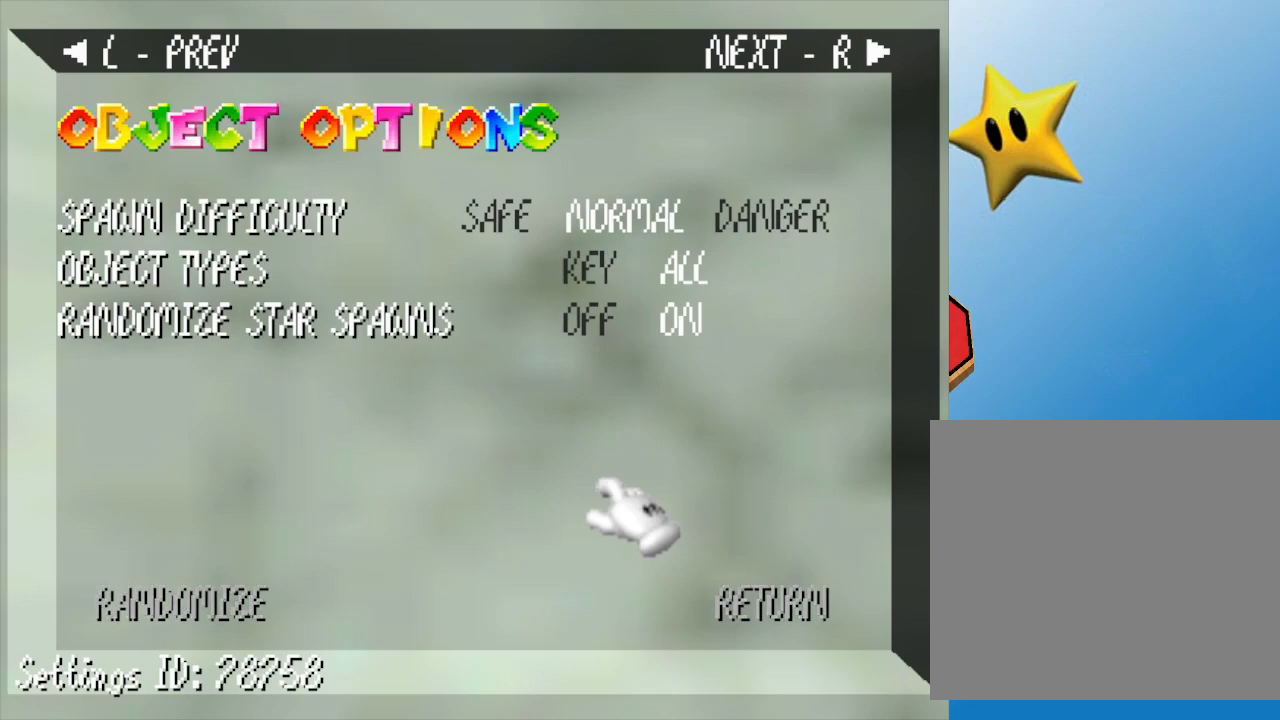
{"buttons": [], "left_stick": "center", "events": []}
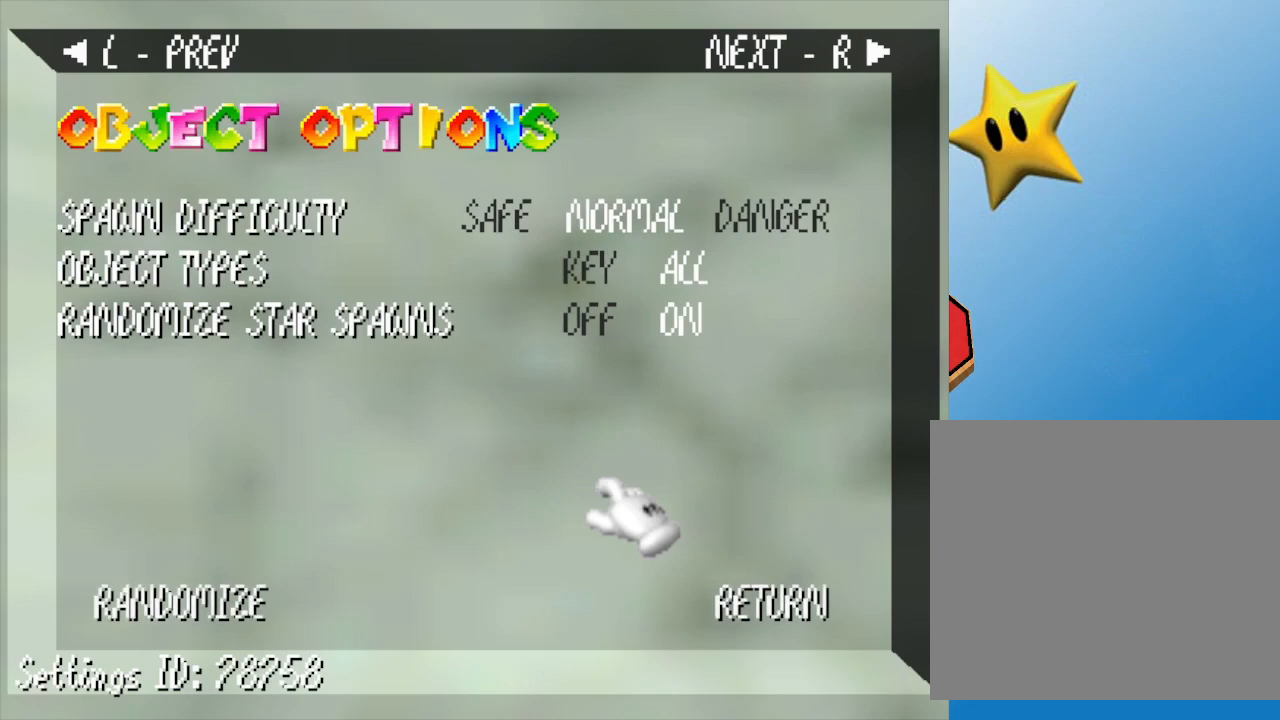
{"buttons": [], "left_stick": "center", "events": []}
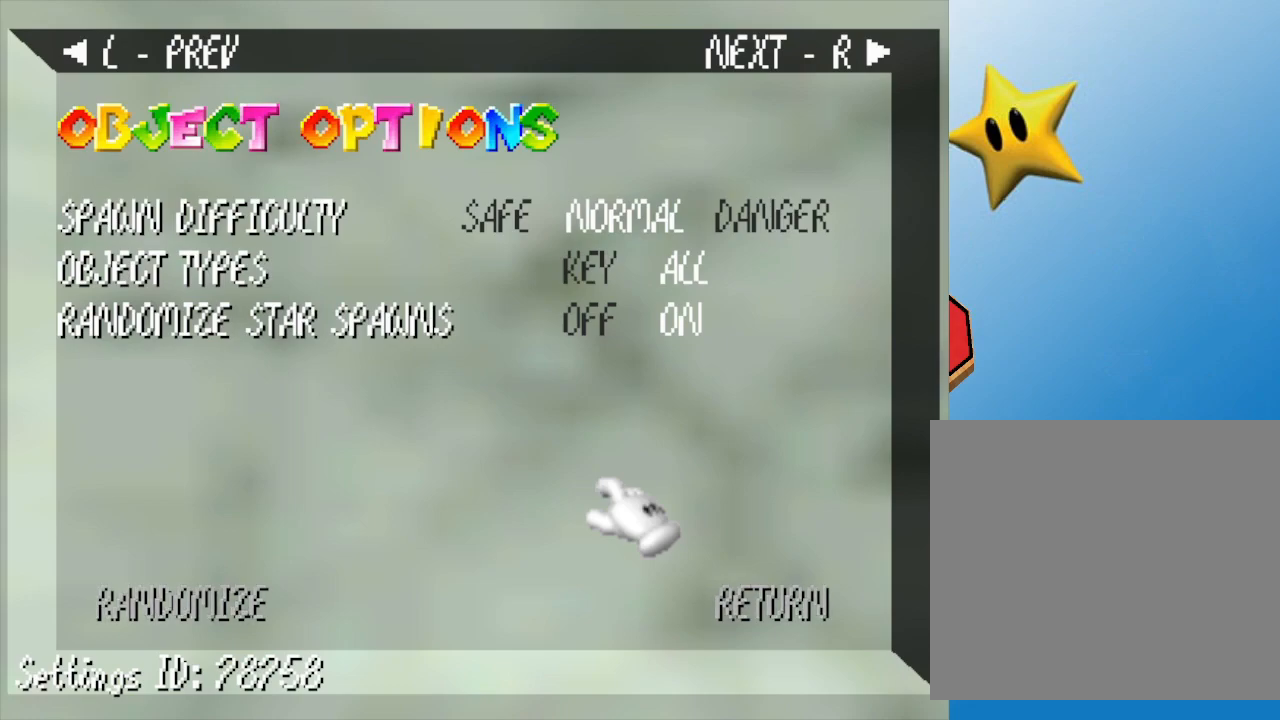
{"buttons": [], "left_stick": "center", "events": []}
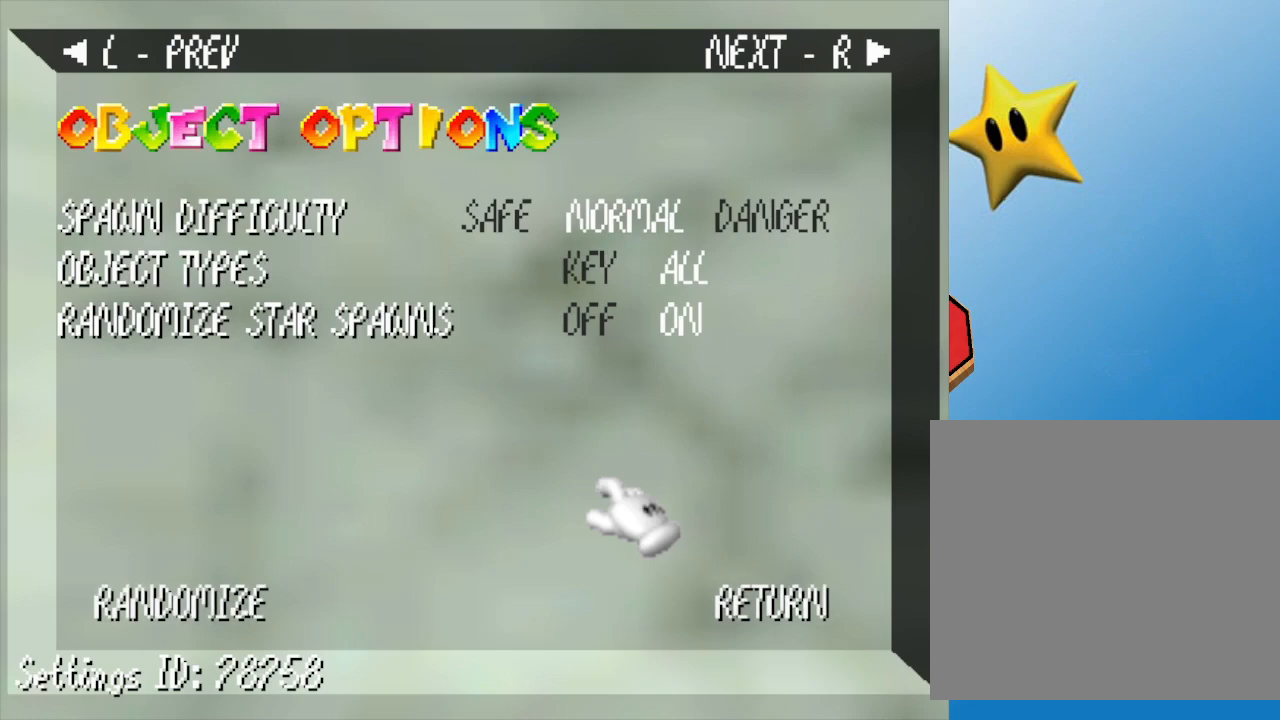
{"buttons": [], "left_stick": "center", "events": []}
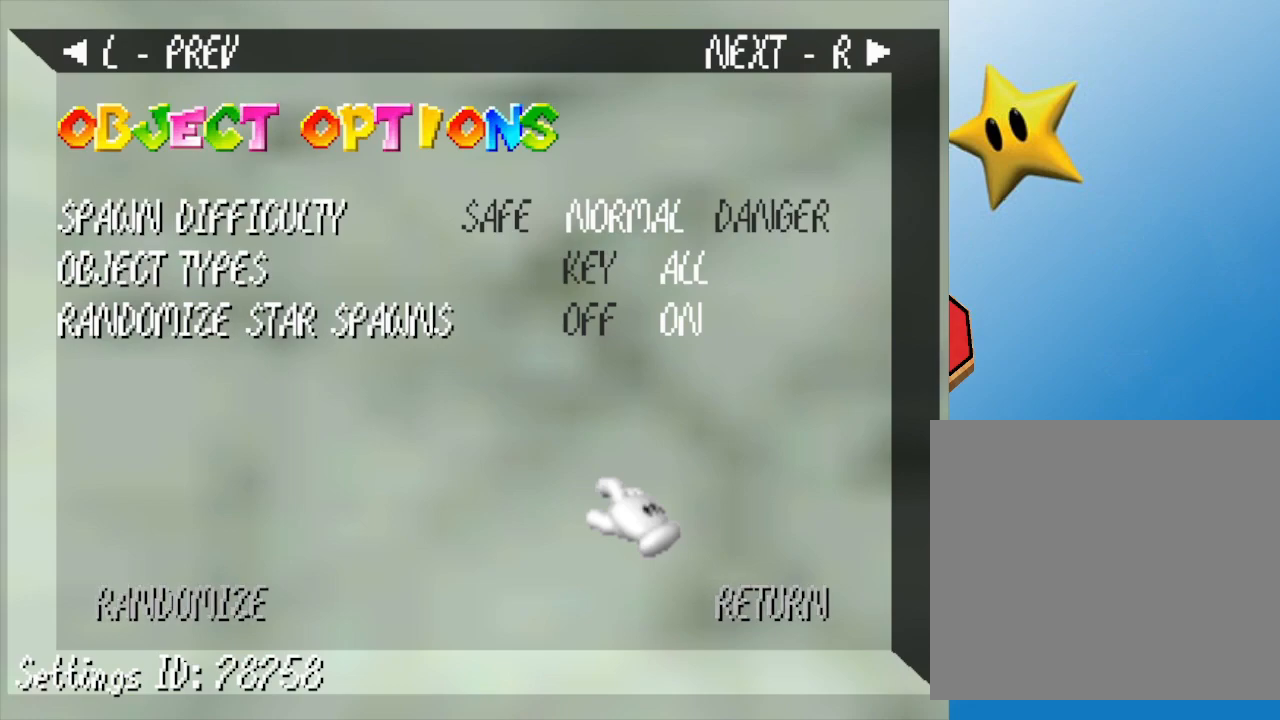
{"buttons": [], "left_stick": "center", "events": [[167, "R1", "down"], [283, "R1", "up"]]}
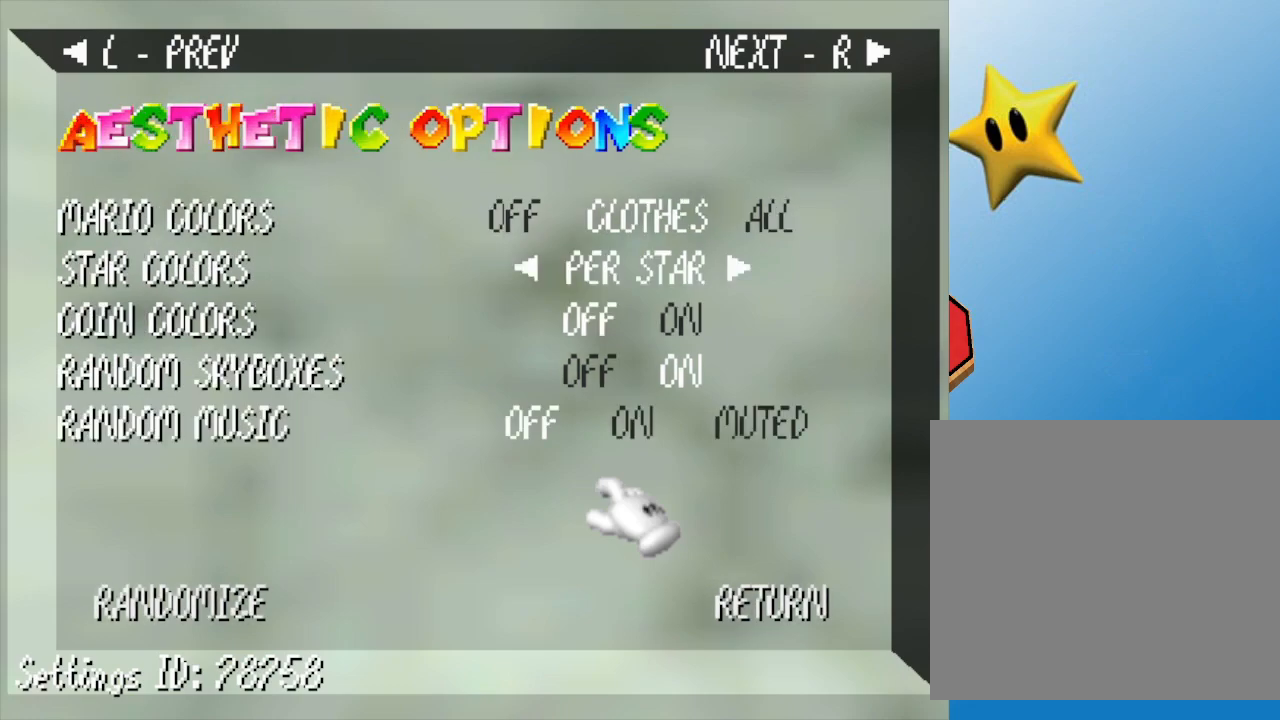
{"buttons": [], "left_stick": "center", "events": []}
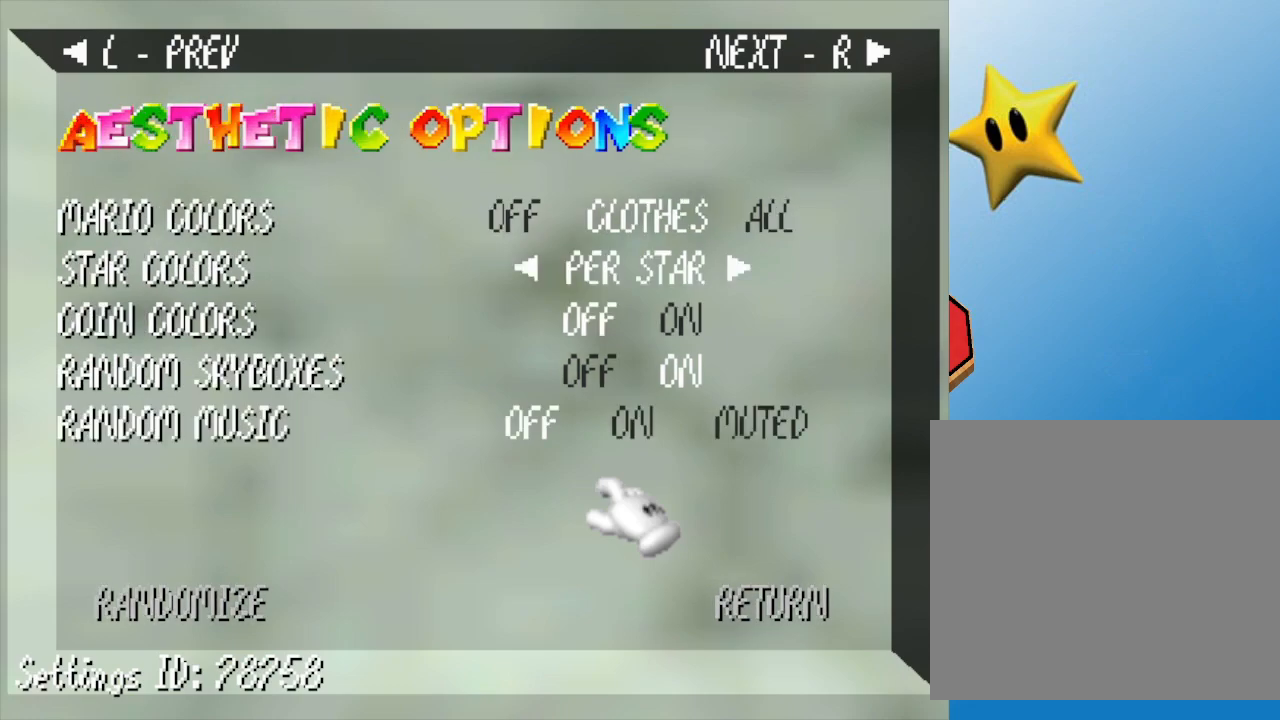
{"buttons": [], "left_stick": "center", "events": []}
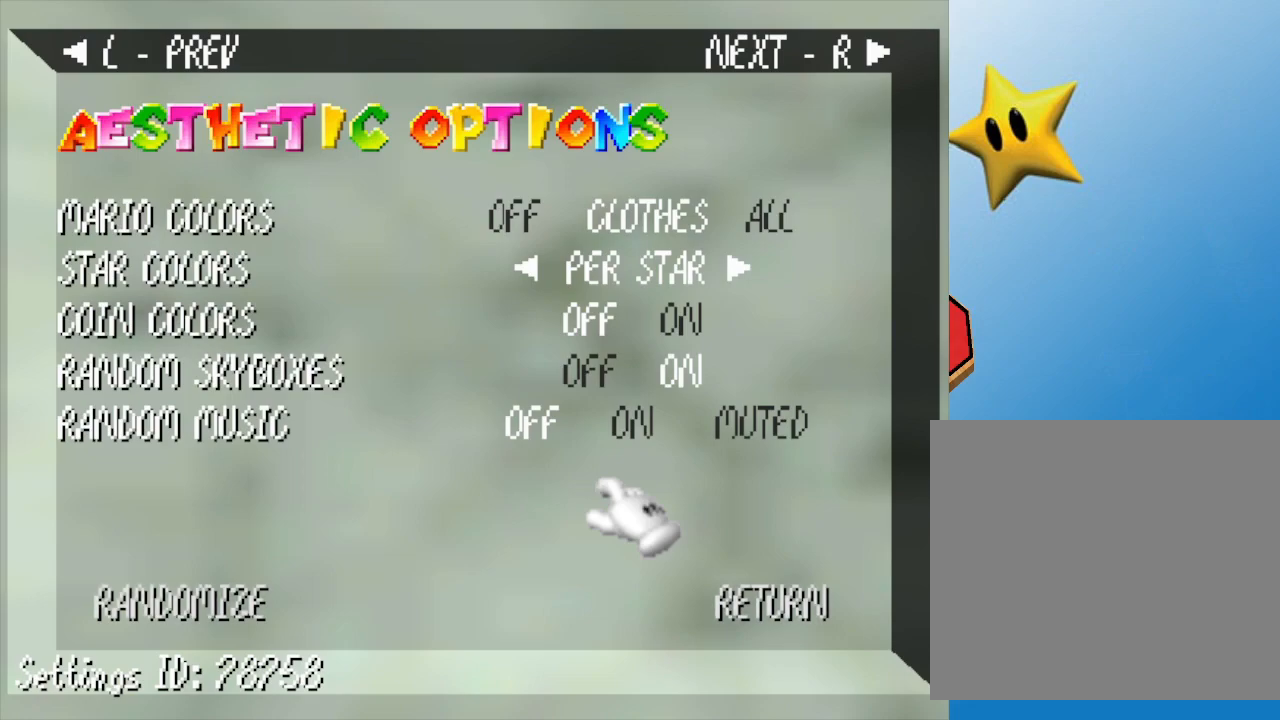
{"buttons": [], "left_stick": "center", "events": []}
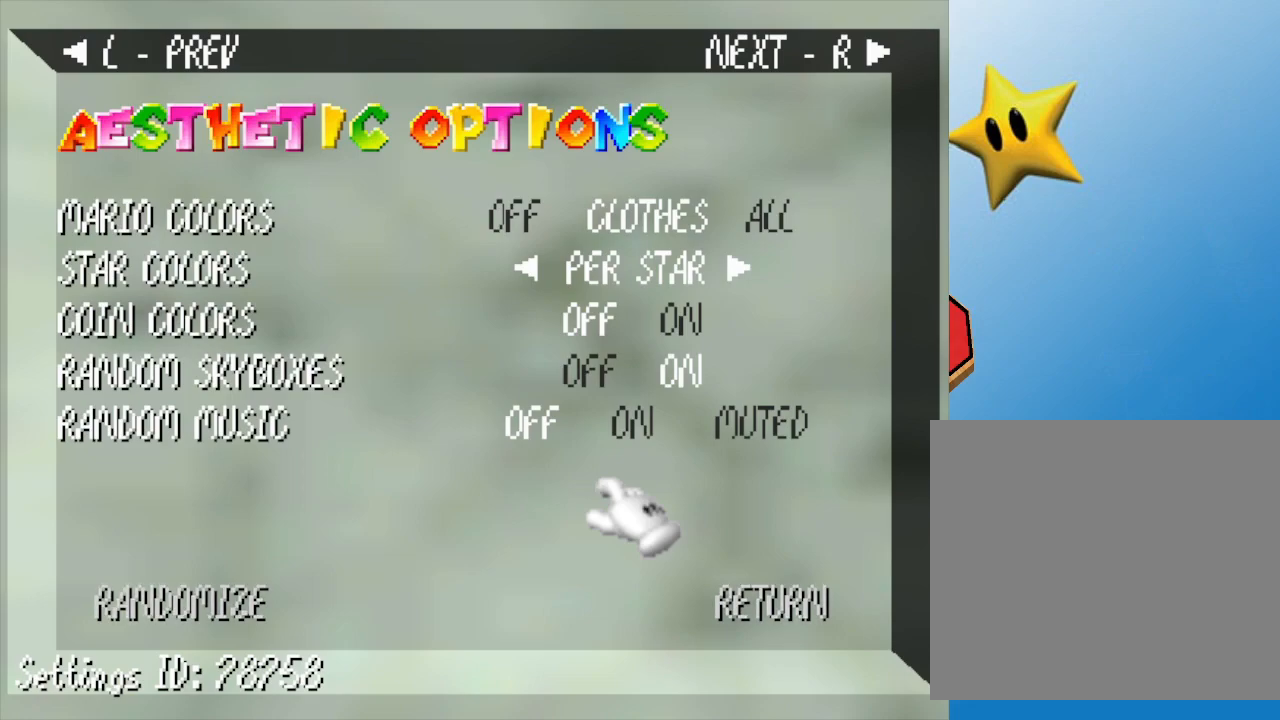
{"buttons": [], "left_stick": "center", "events": []}
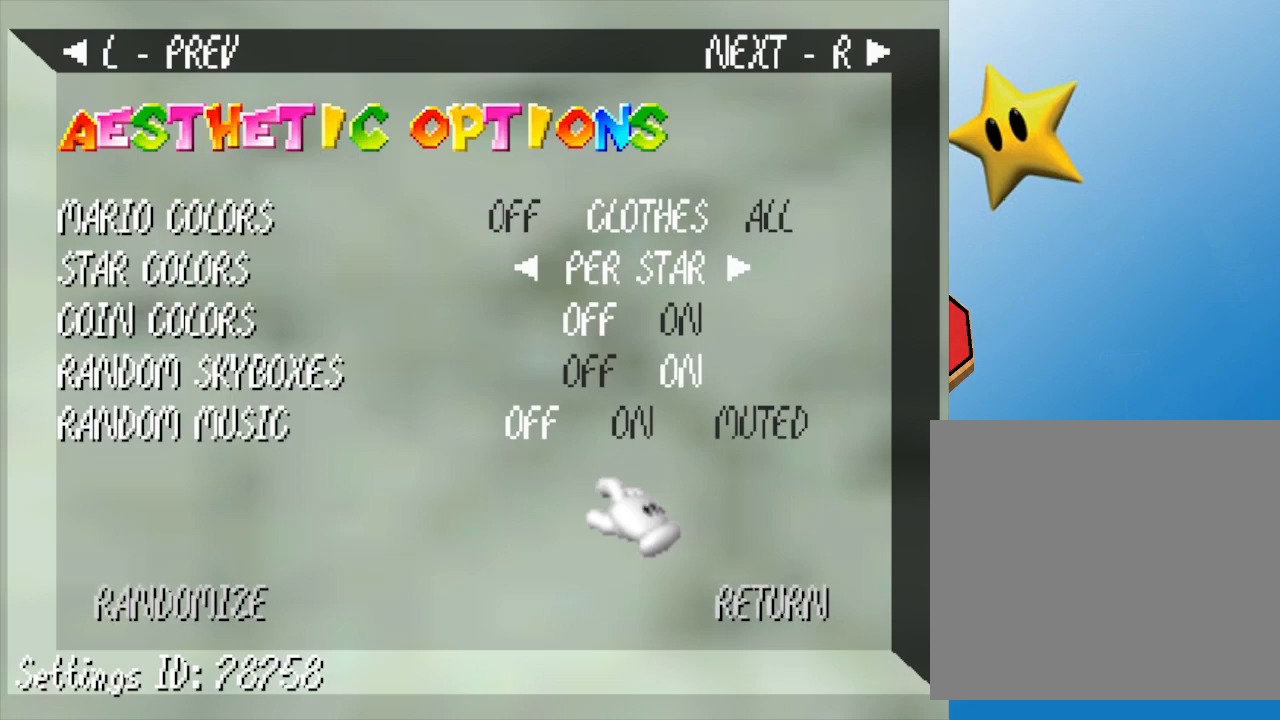
{"buttons": [], "left_stick": "center", "events": []}
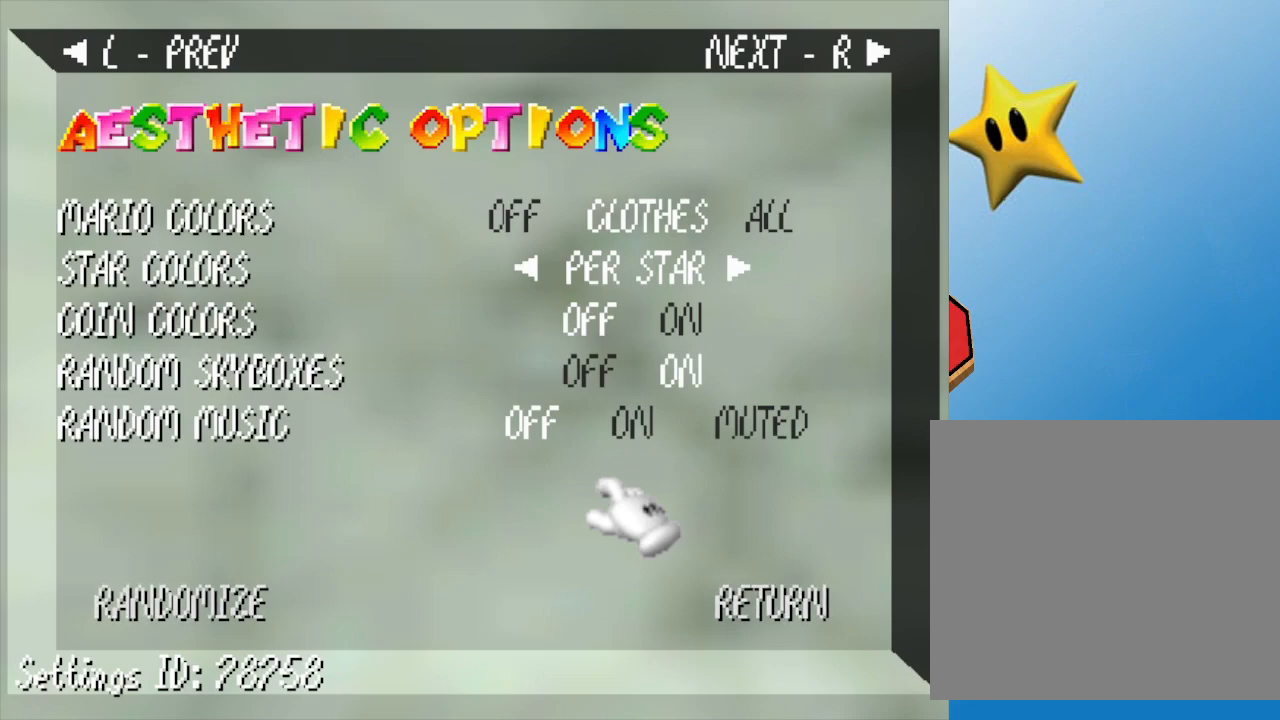
{"buttons": [], "left_stick": "center", "events": []}
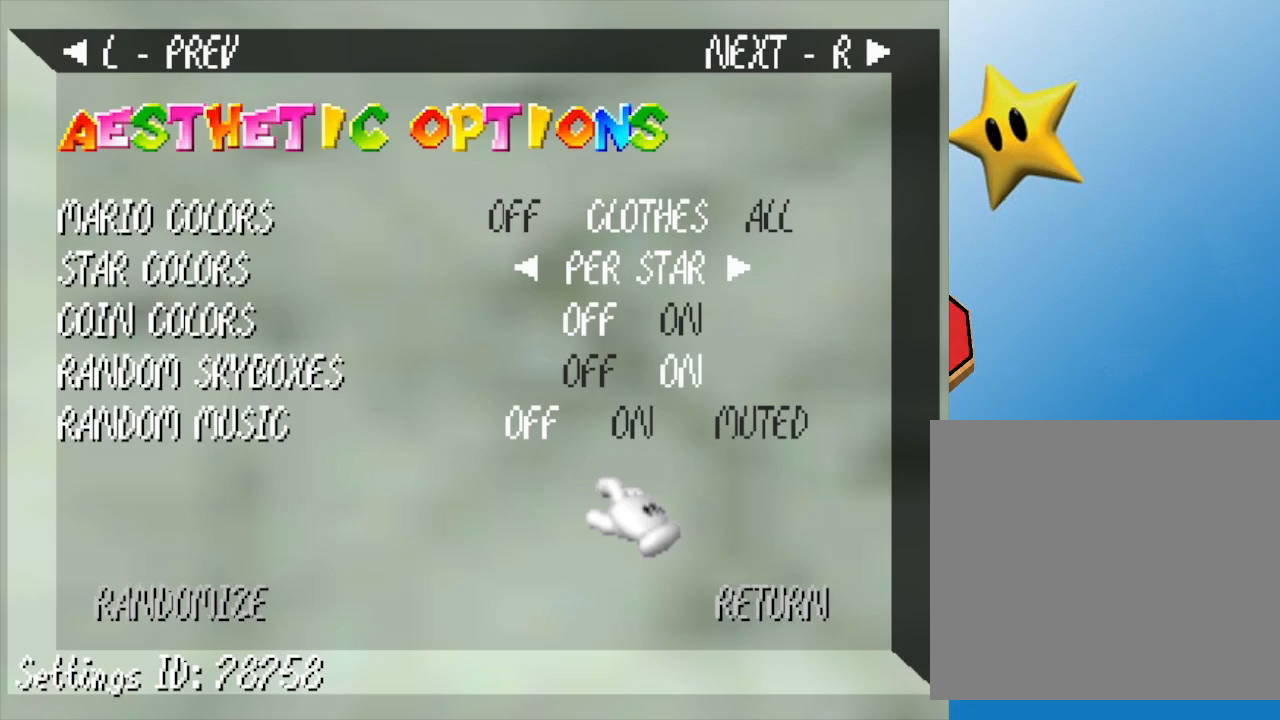
{"buttons": [], "left_stick": "center", "events": [[33, "left_stick", "up-right"], [450, "left_stick", "center"]]}
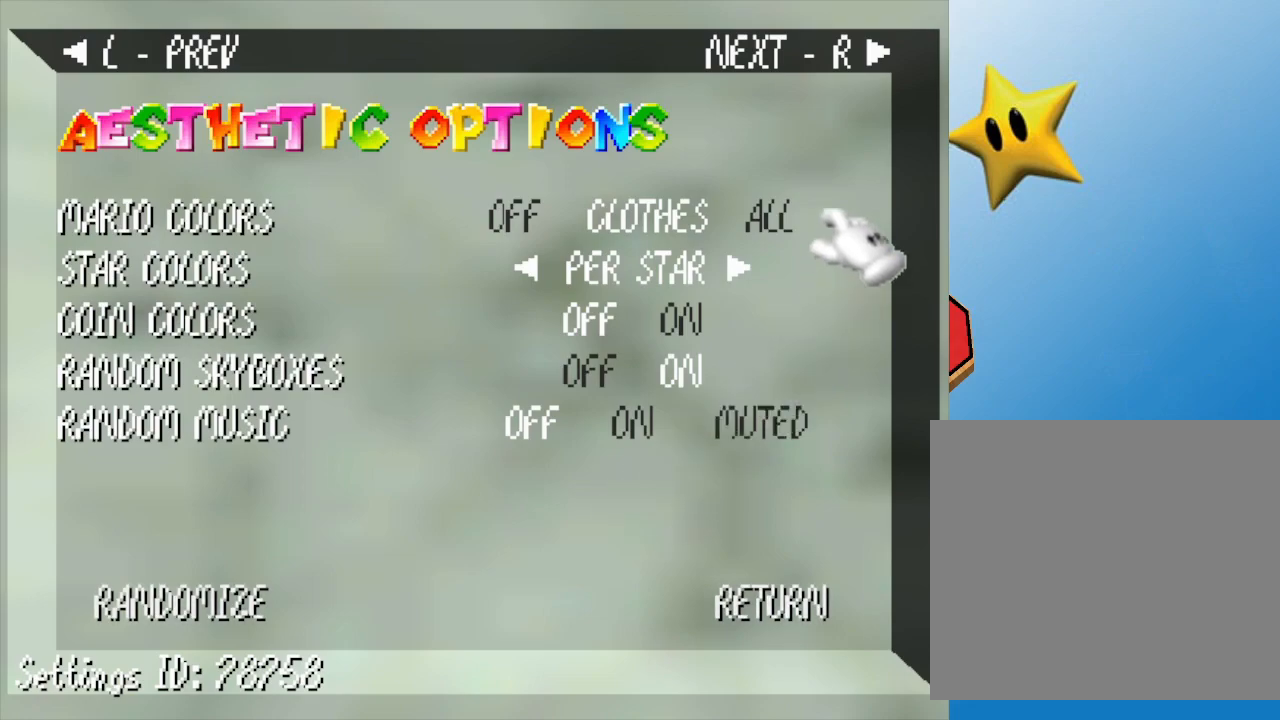
{"buttons": [], "left_stick": "up-right", "events": [[100, "left_stick", "left"], [250, "left_stick", "center"], [433, "left_stick", "up-right"]]}
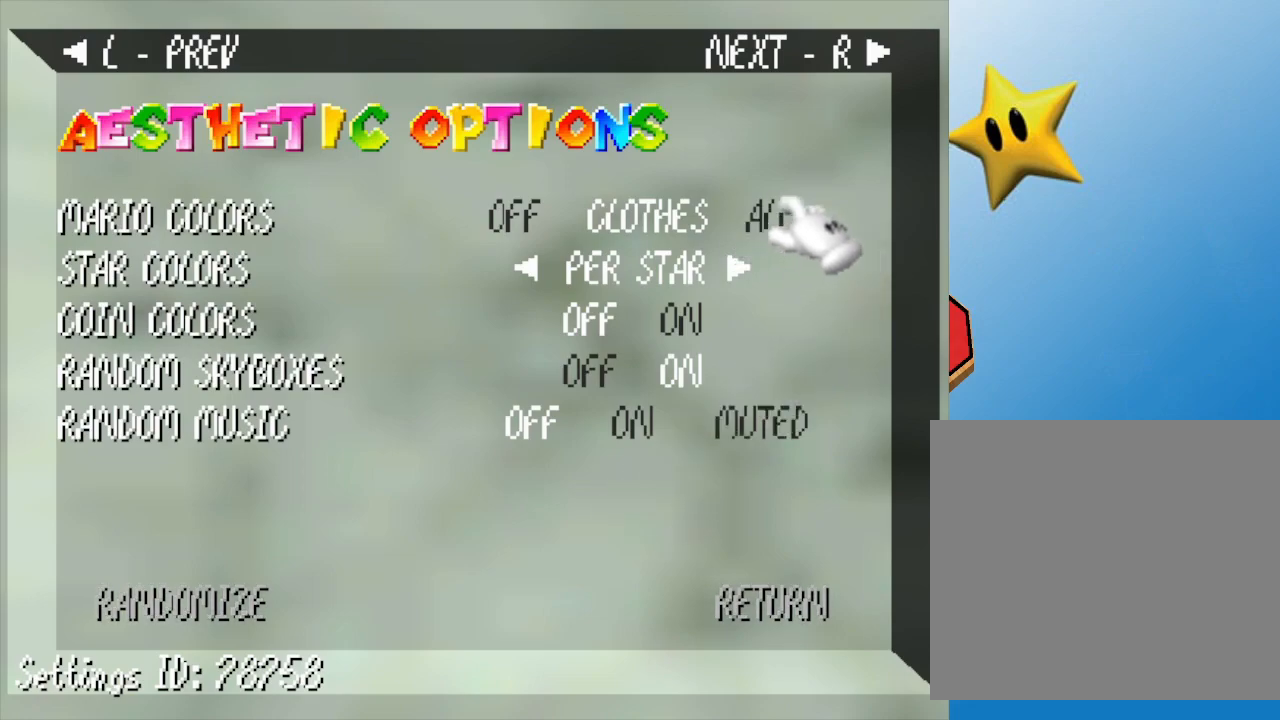
{"buttons": [], "left_stick": "center", "events": [[33, "left_stick", "center"]]}
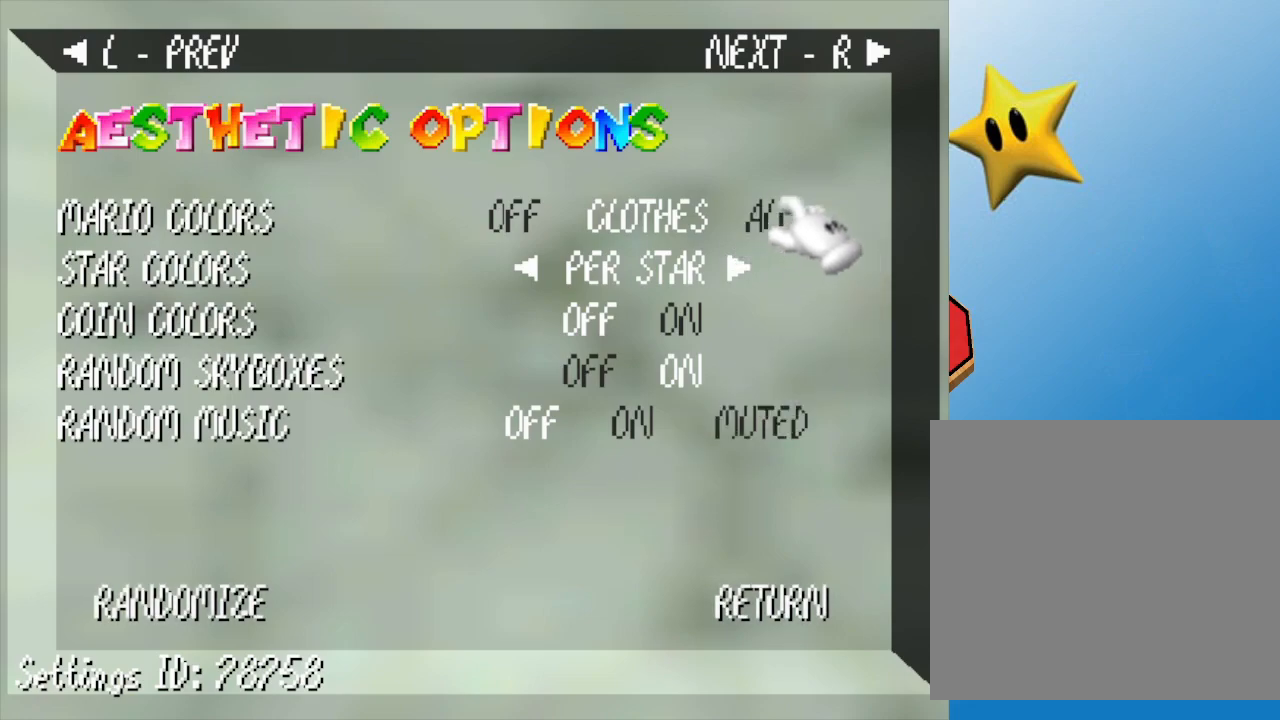
{"buttons": [], "left_stick": "down-left", "events": [[333, "left_stick", "down-left"]]}
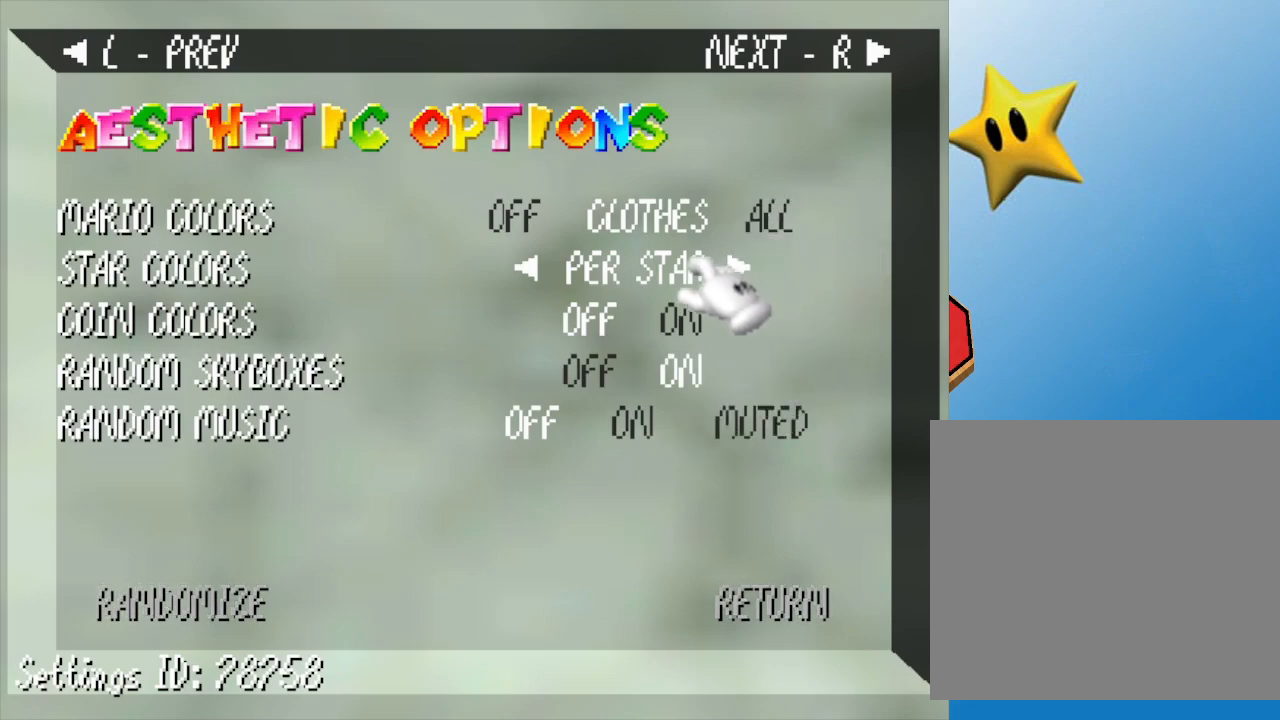
{"buttons": [], "left_stick": "down-left", "events": [[100, "left_stick", "up-left"], [250, "left_stick", "right"], [400, "left_stick", "down-left"]]}
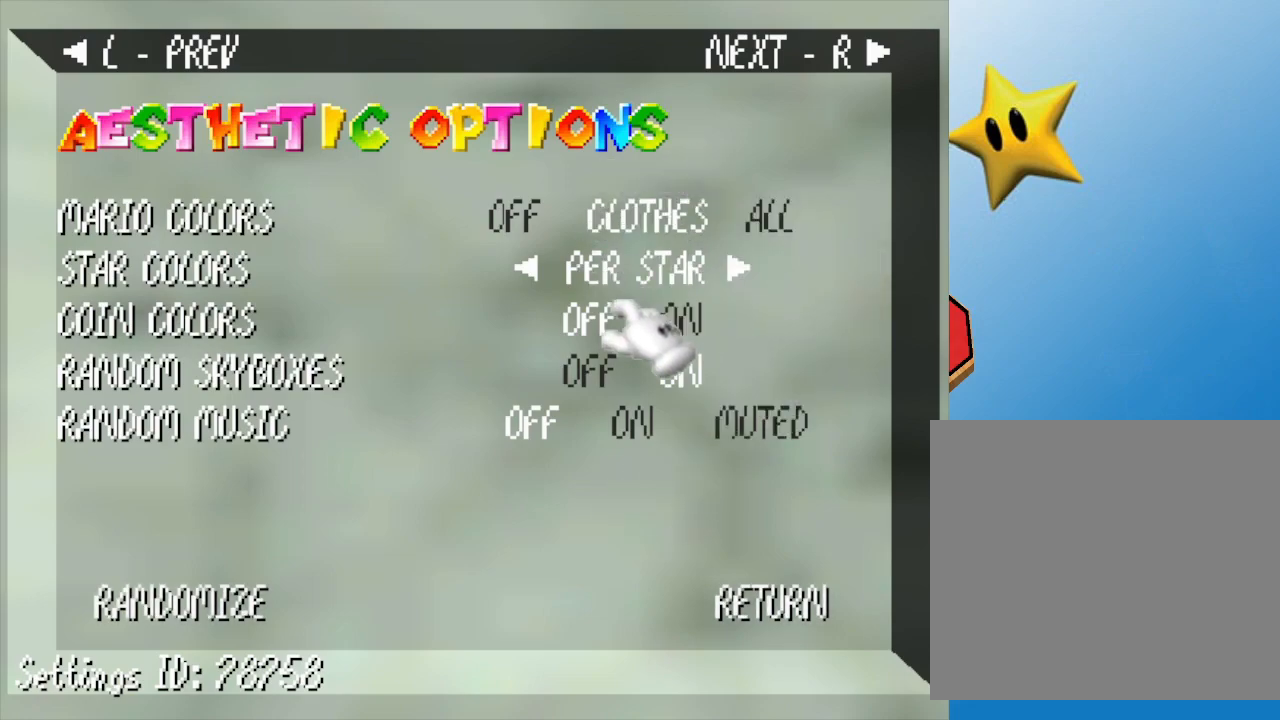
{"buttons": [], "left_stick": "down-left", "events": [[33, "left_stick", "left"], [167, "left_stick", "up-right"], [317, "left_stick", "down-right"], [383, "left_stick", "down"], [500, "left_stick", "down-left"]]}
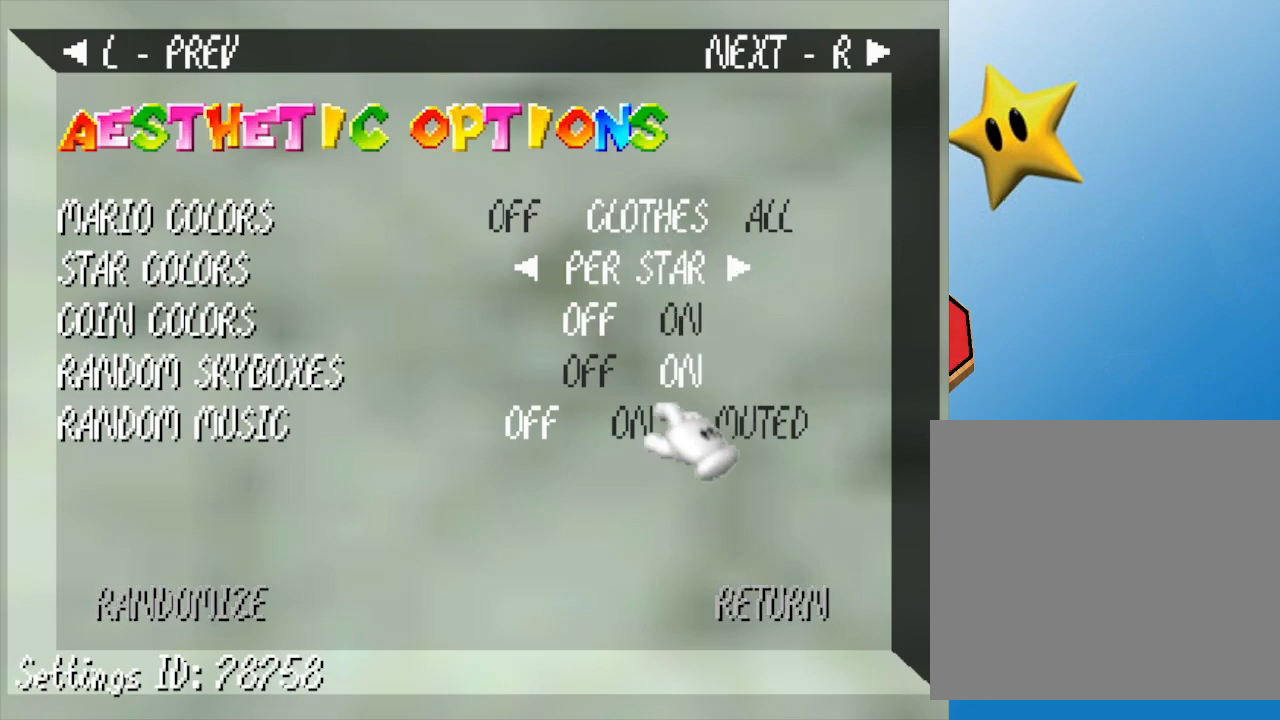
{"buttons": [], "left_stick": "center", "events": [[167, "left_stick", "center"]]}
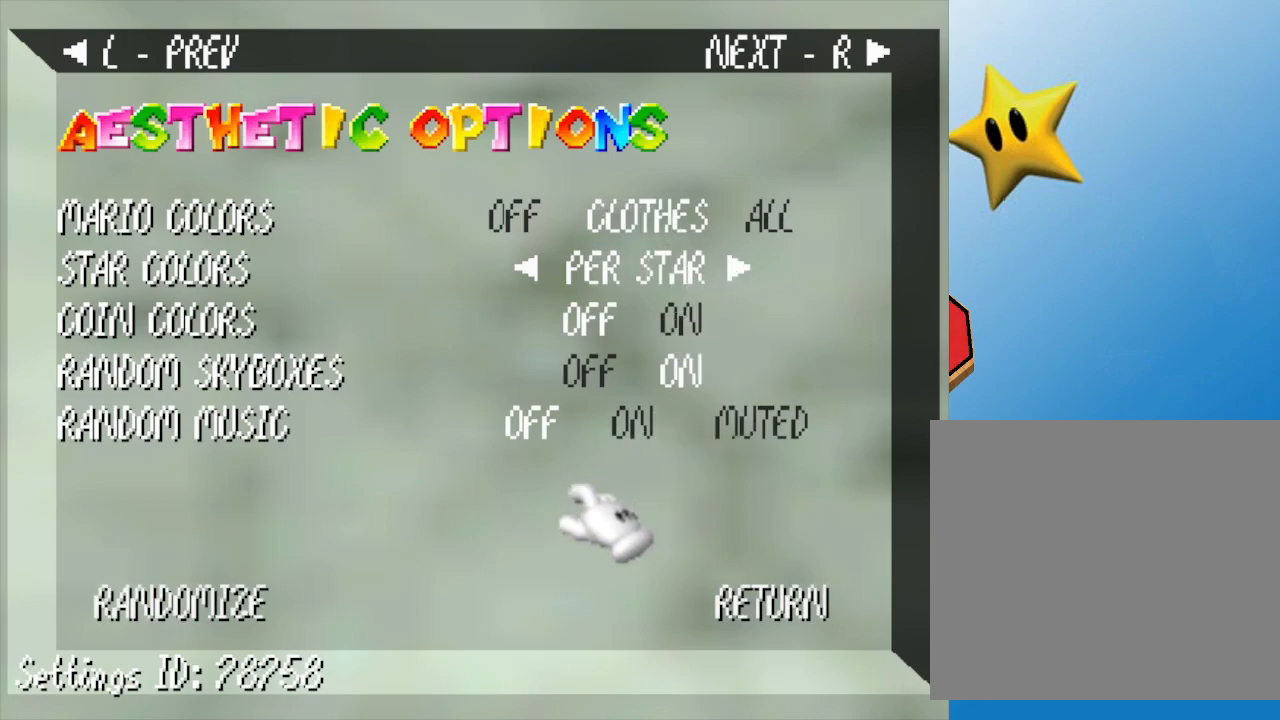
{"buttons": [], "left_stick": "center", "events": []}
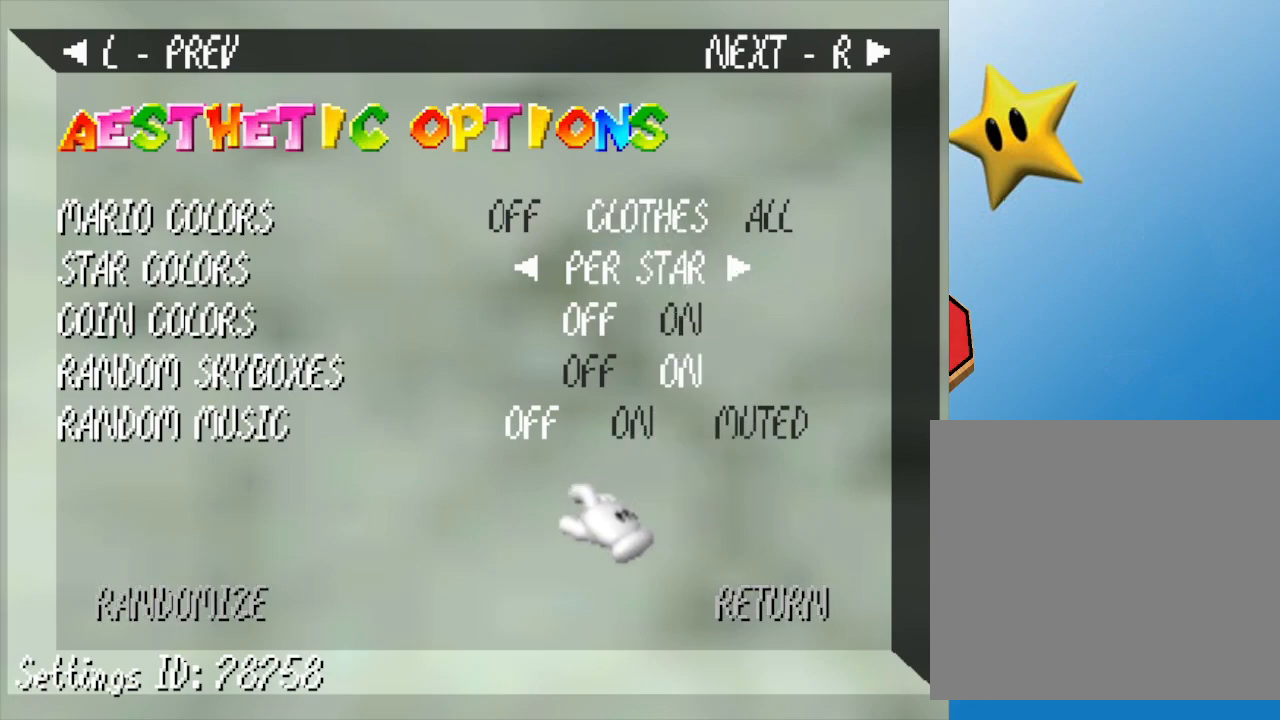
{"buttons": [], "left_stick": "center", "events": []}
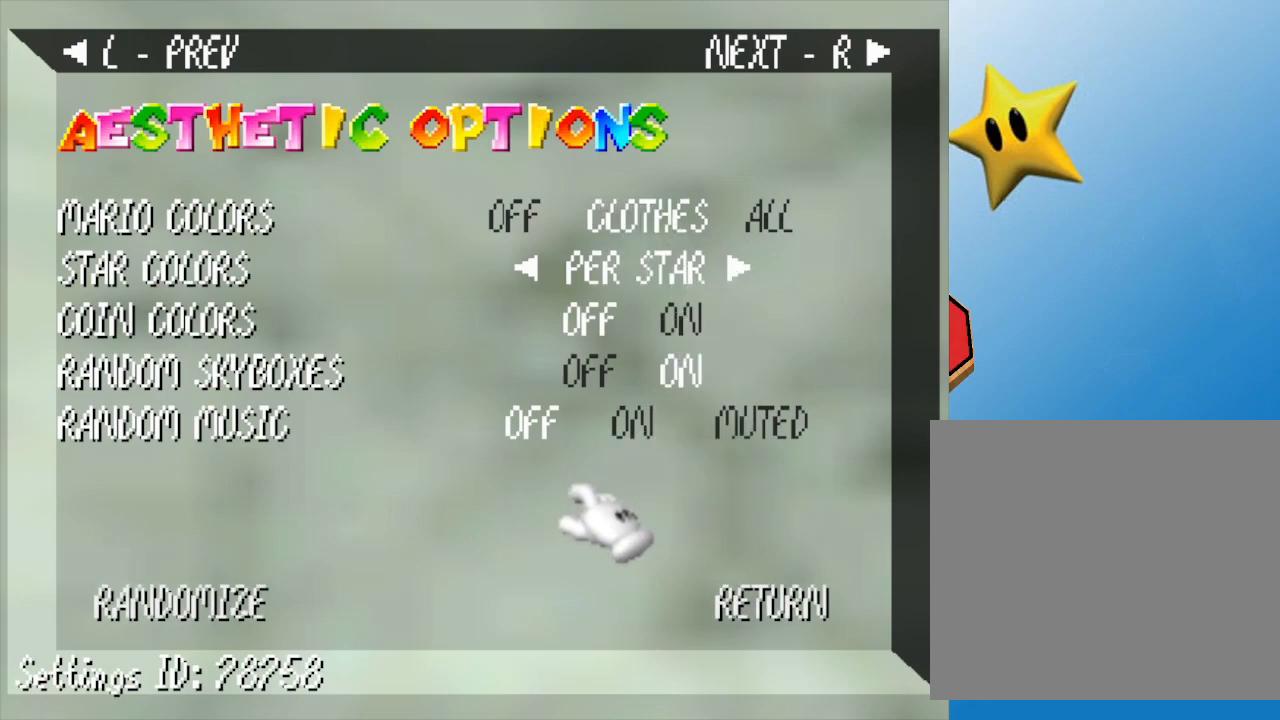
{"buttons": [], "left_stick": "center", "events": []}
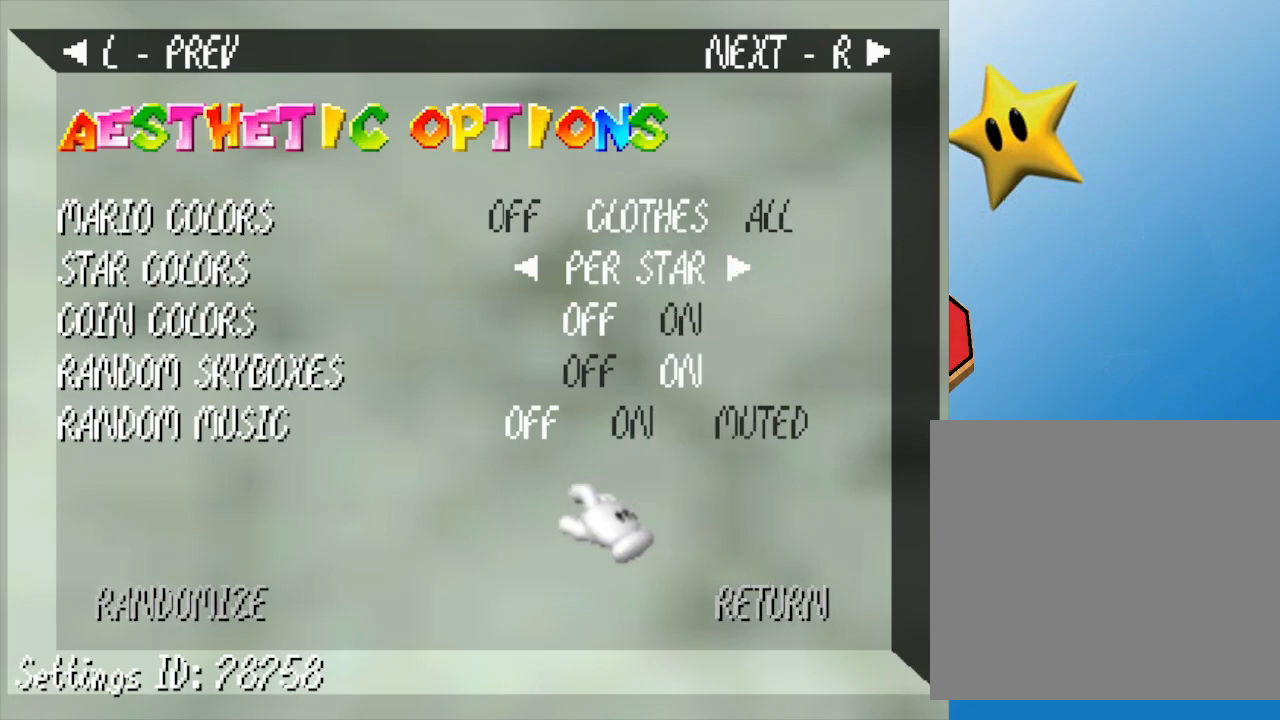
{"buttons": [], "left_stick": "up-right", "events": [[250, "left_stick", "up-right"]]}
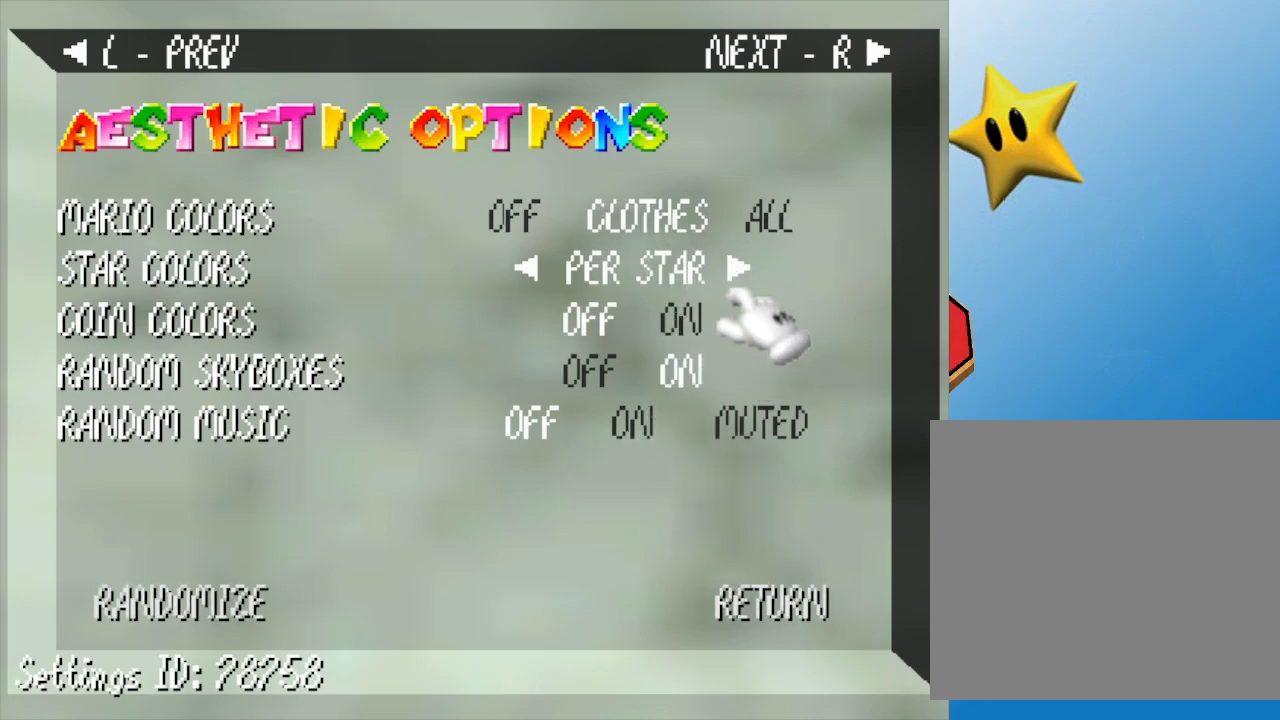
{"buttons": ["A"], "left_stick": "center", "events": [[33, "left_stick", "center"], [150, "left_stick", "left"], [283, "left_stick", "center"], [467, "A", "down"]]}
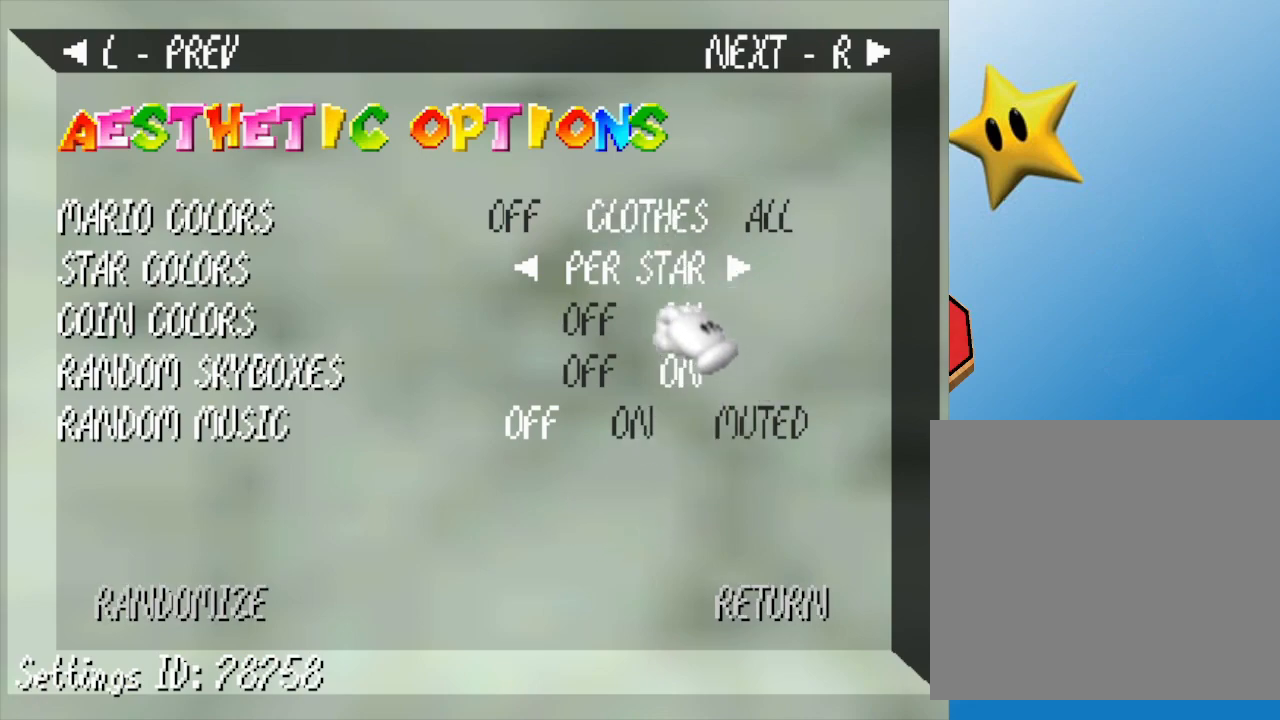
{"buttons": [], "left_stick": "down", "events": [[133, "A", "up"], [433, "left_stick", "down"]]}